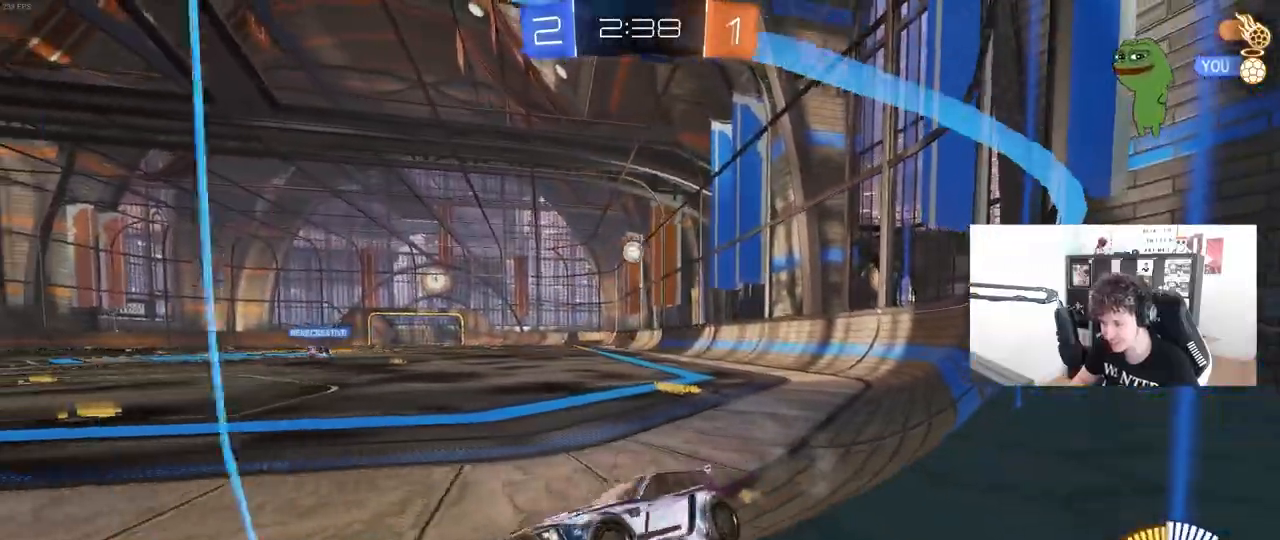
Gameplay with keyboard and mouse; each line is a JSON object with the keys and mouse buttons held at the frame after it. "events" lists presses ("down") and releases ("up") of "1", "2", "3", "4", "5", "a", "alt", "c", "caps_lock", "ctrl", "d", "e", "f", "g", "q", "r", "s", "shift", "space", "t", "tab", "v", "w", "x", "z", "mouse_left", "mouse_wheel" and "mouse_right" between this image and that frame as [ms after this image, input, new state], when the widget could be followed in between. "mouse_left", "mouse_wheel", "mouse_right" = the "left", "wheel", "right" buttons of the "mouse" list. No other keys are recorded. "wheel" means that the mouse wheel is clicked or scrolled. "mouse_move" is the direction in which the mouse moves at that frame (one of eight, or "still"), when it could be read.
{"keys": ["w"], "mouse": [], "mouse_move": "still", "events": [[50, "s", "up"], [133, "d", "up"], [467, "w", "down"]]}
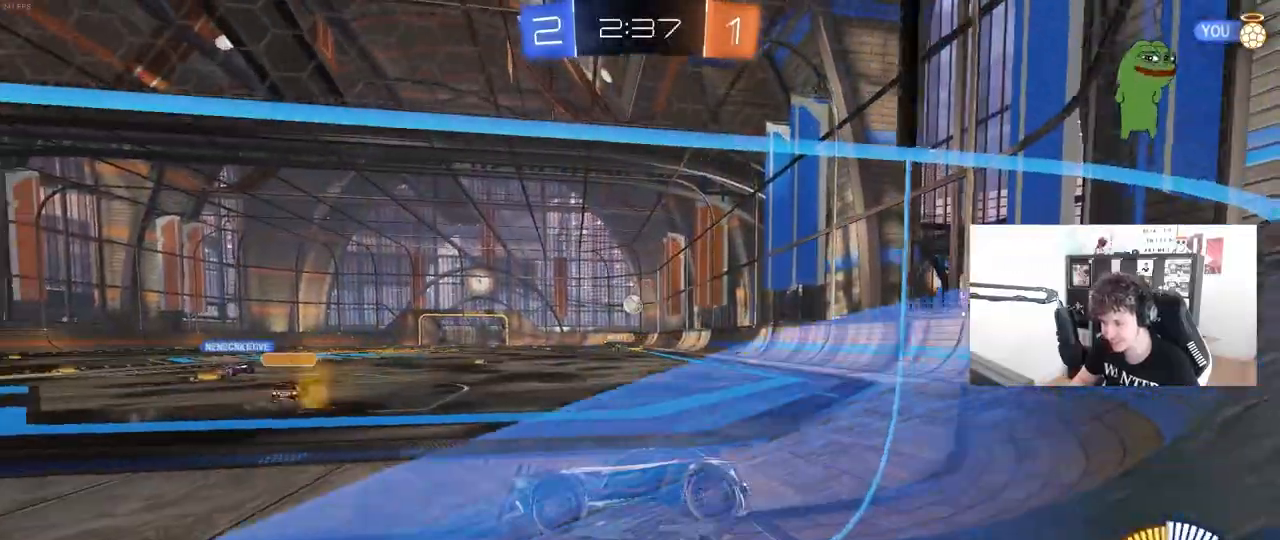
{"keys": ["w"], "mouse": [], "mouse_move": "still", "events": [[150, "a", "down"], [300, "a", "up"], [383, "a", "down"], [483, "a", "up"]]}
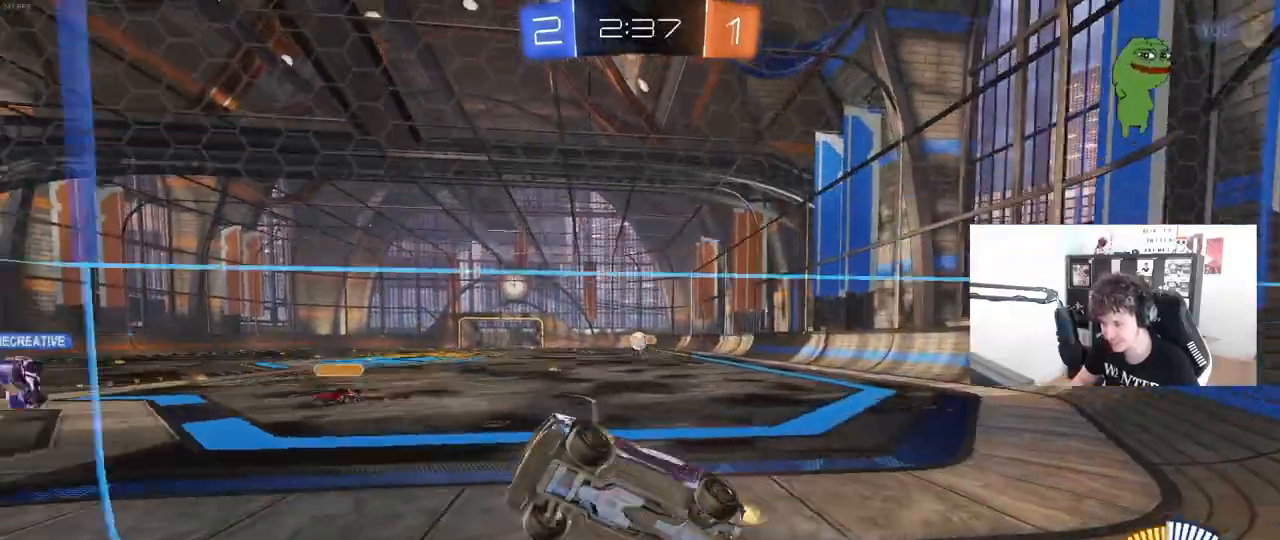
{"keys": ["w"], "mouse": [], "mouse_move": "still", "events": [[167, "a", "down"], [267, "a", "up"]]}
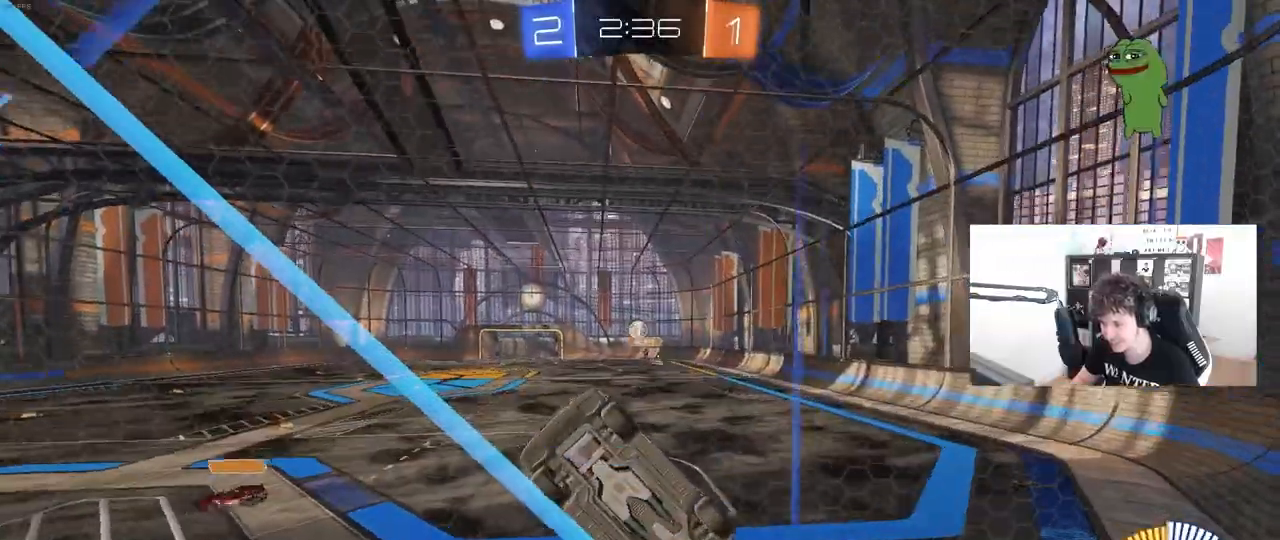
{"keys": ["a", "shift"], "mouse": ["left"], "mouse_move": "still", "events": [[83, "w", "up"], [133, "mouse_right", "down"], [183, "s", "down"], [283, "a", "down"], [333, "d", "down"], [367, "d", "up"], [367, "shift", "down"], [417, "mouse_right", "up"], [417, "s", "up"], [467, "mouse_left", "down"]]}
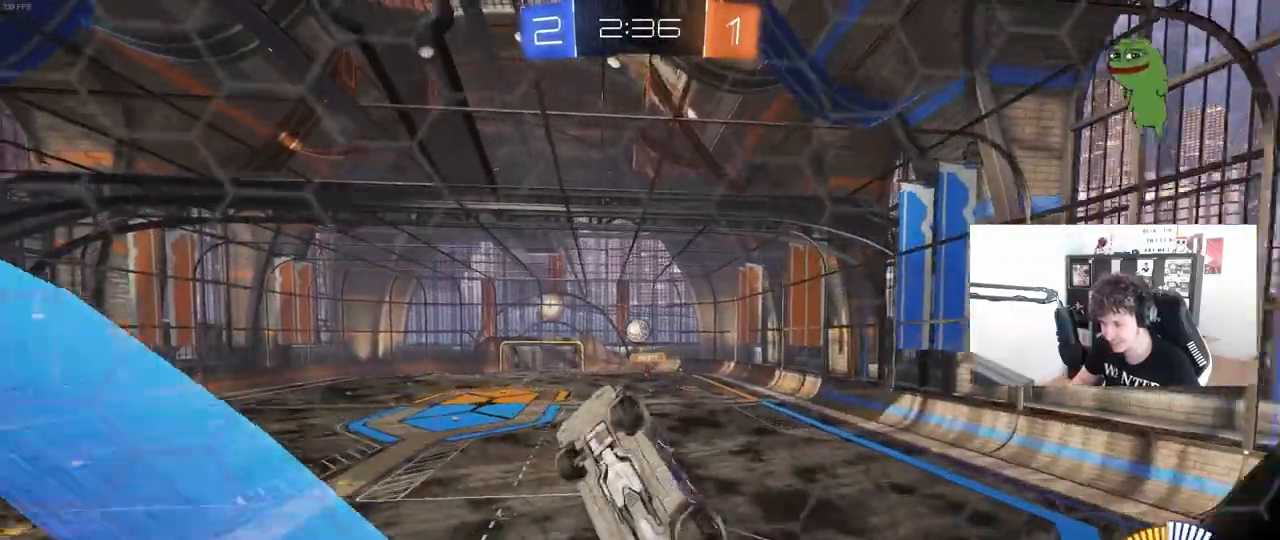
{"keys": ["d"], "mouse": [], "mouse_move": "still", "events": [[67, "w", "down"], [100, "mouse_left", "up"], [150, "w", "up"], [250, "s", "down"], [333, "shift", "up"], [483, "a", "up"], [483, "d", "down"], [483, "s", "up"]]}
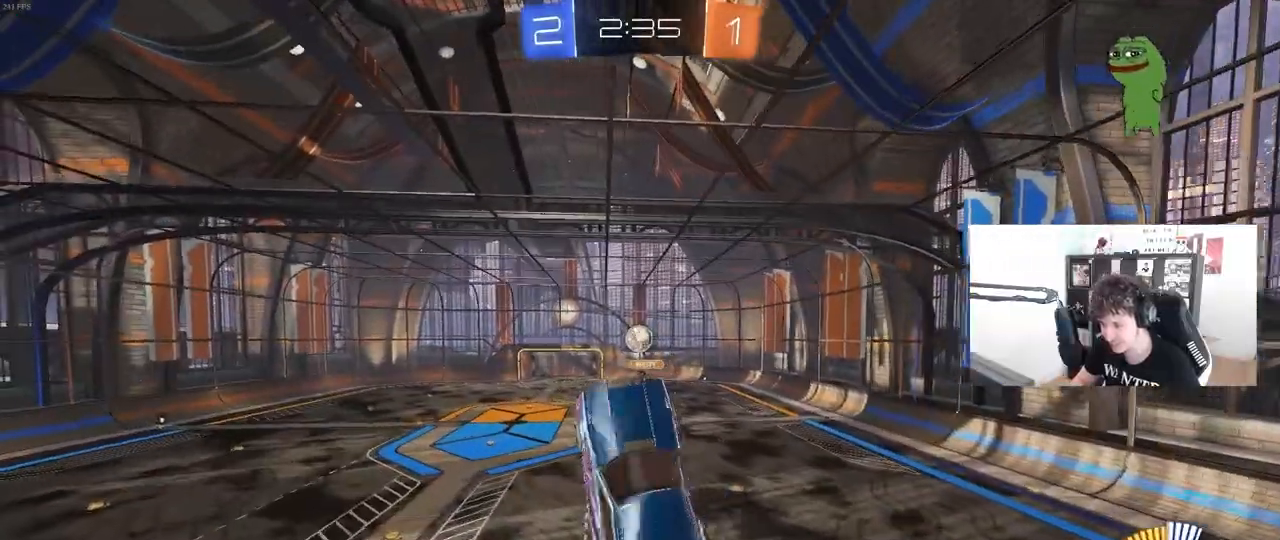
{"keys": ["d", "w"], "mouse": [], "mouse_move": "still", "events": [[167, "d", "up"], [167, "mouse_left", "down"], [167, "w", "down"], [217, "w", "up"], [400, "d", "down"], [400, "mouse_left", "up"], [500, "w", "down"]]}
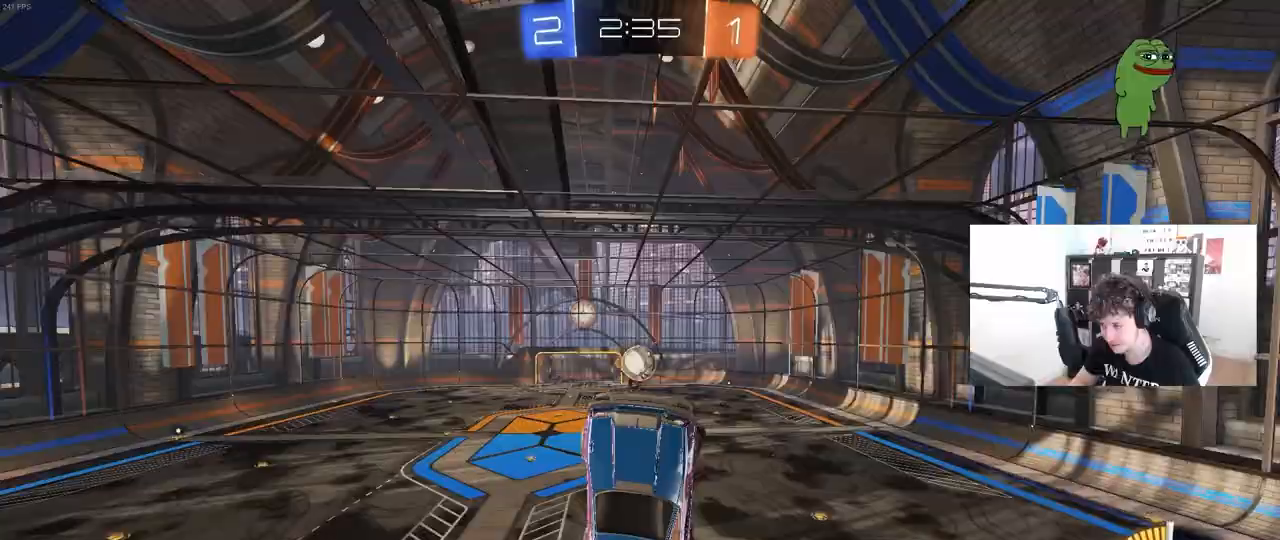
{"keys": ["d"], "mouse": ["left"], "mouse_move": "still", "events": [[100, "d", "up"], [133, "d", "down"], [133, "mouse_left", "down"], [133, "w", "up"], [183, "mouse_left", "up"], [283, "d", "up"], [283, "mouse_left", "down"], [333, "mouse_left", "up"], [367, "d", "down"], [417, "mouse_left", "down"]]}
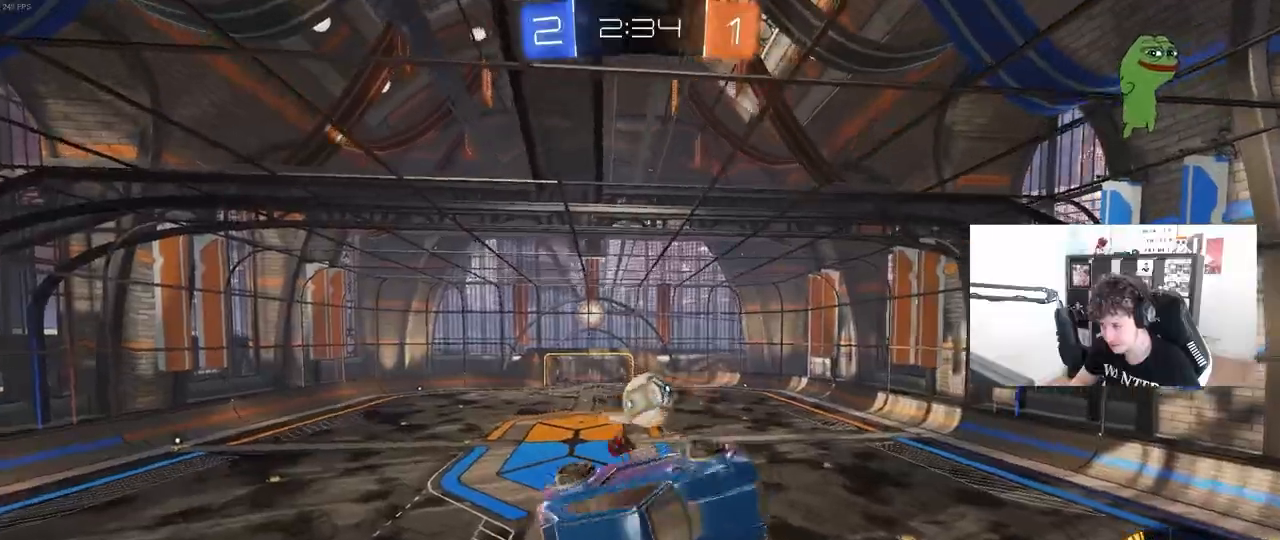
{"keys": ["a"], "mouse": [], "mouse_move": "still", "events": [[17, "mouse_left", "up"], [100, "mouse_left", "down"], [150, "d", "up"], [150, "shift", "down"], [200, "a", "down"], [200, "w", "down"], [250, "shift", "up"], [383, "mouse_left", "up"], [383, "w", "up"]]}
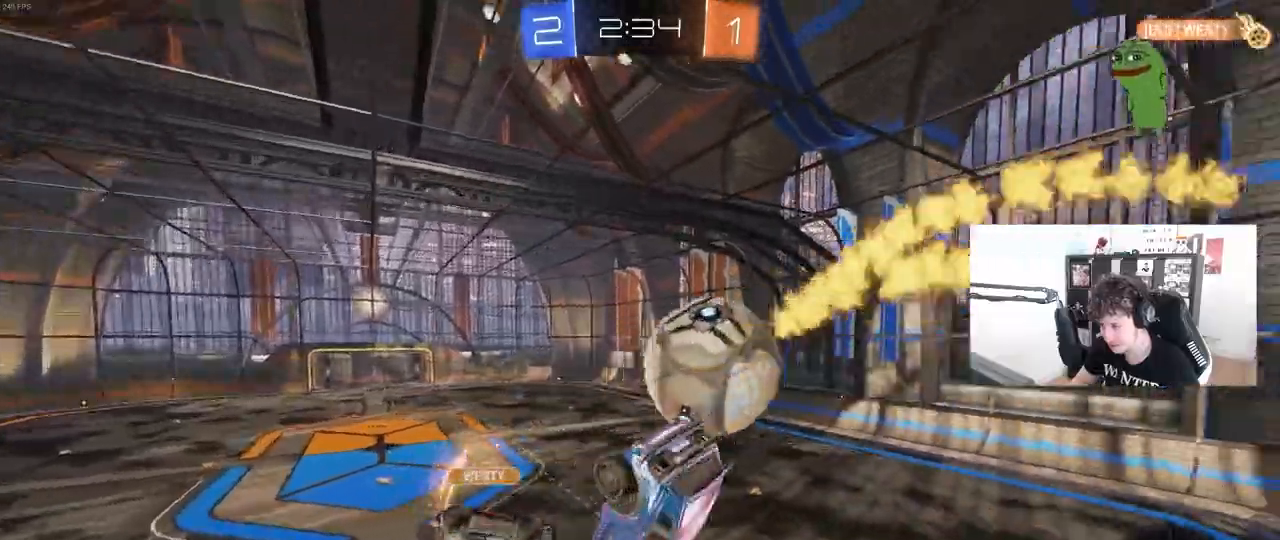
{"keys": ["d", "shift"], "mouse": [], "mouse_move": "still", "events": [[33, "s", "down"], [33, "shift", "down"], [167, "shift", "up"], [350, "a", "up"], [350, "d", "down"], [350, "s", "up"], [400, "shift", "down"]]}
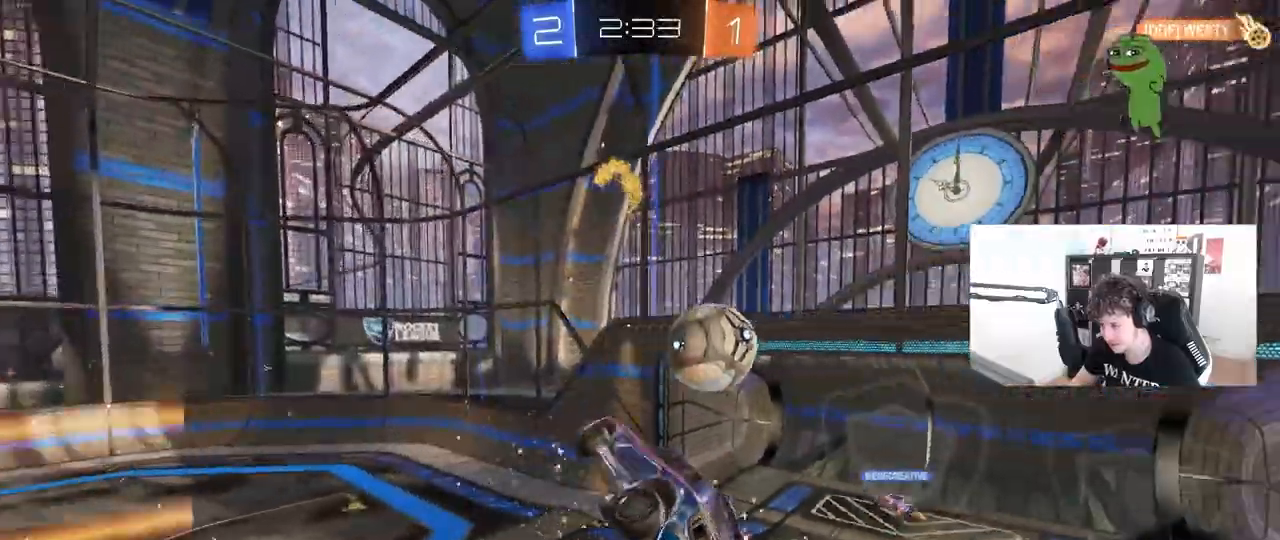
{"keys": ["d", "w"], "mouse": [], "mouse_move": "still", "events": [[50, "shift", "up"], [50, "w", "down"], [183, "a", "down"], [183, "d", "up"], [233, "shift", "down"], [367, "shift", "up"], [467, "a", "up"], [467, "d", "down"]]}
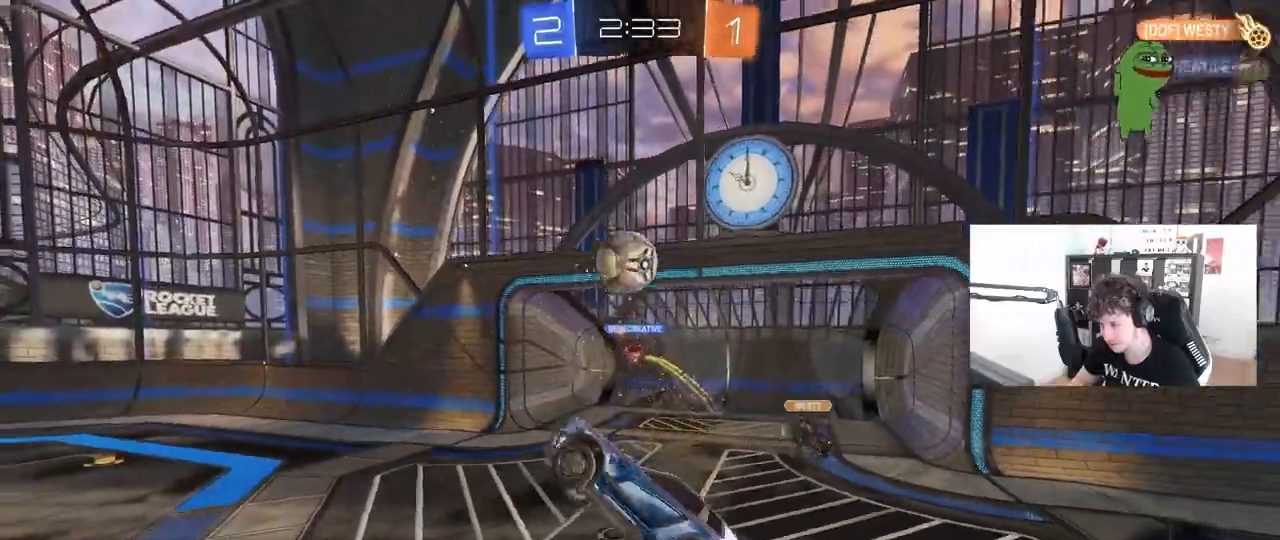
{"keys": ["d", "w"], "mouse": [], "mouse_move": "still", "events": [[17, "w", "up"], [100, "a", "down"], [100, "d", "up"], [150, "a", "up"], [150, "w", "down"], [200, "d", "down"], [200, "w", "up"], [333, "w", "down"]]}
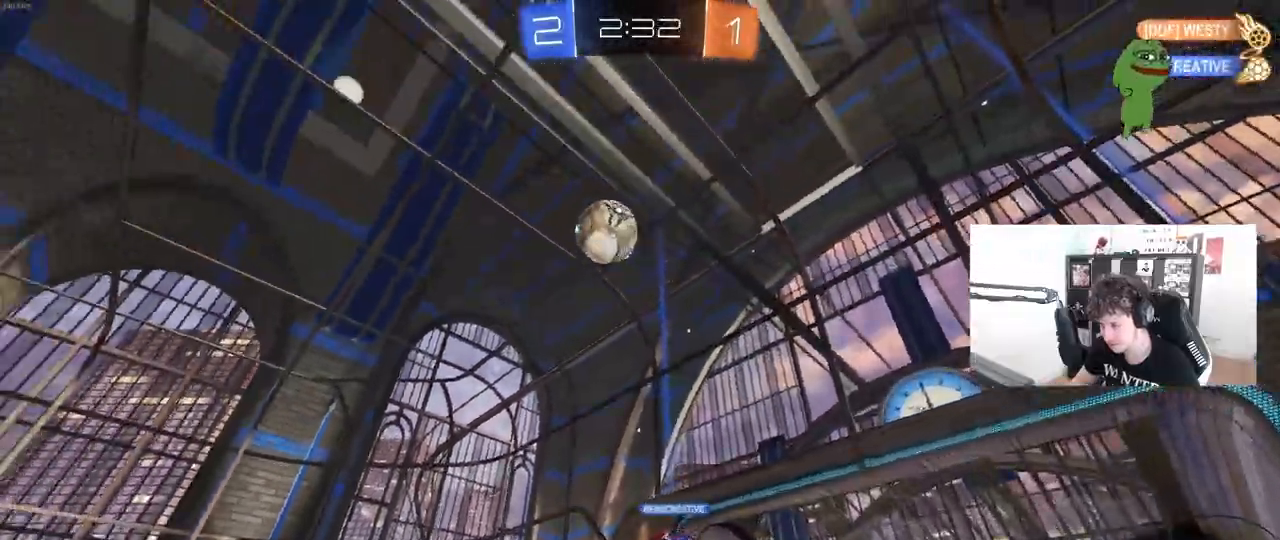
{"keys": ["d", "w"], "mouse": [], "mouse_move": "still", "events": [[117, "space", "down"], [317, "space", "up"]]}
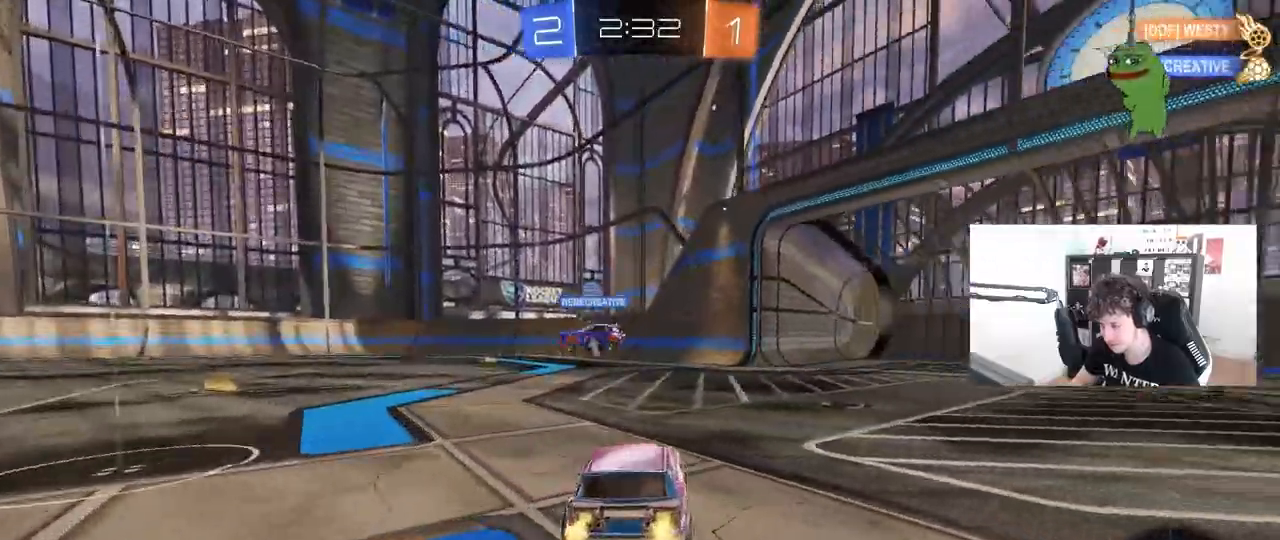
{"keys": ["space"], "mouse": [], "mouse_move": "still", "events": [[50, "d", "up"], [83, "a", "down"], [83, "mouse_right", "down"], [133, "mouse_right", "up"], [183, "a", "up"], [233, "w", "up"], [283, "space", "down"], [367, "mouse_left", "down"], [433, "mouse_left", "up"]]}
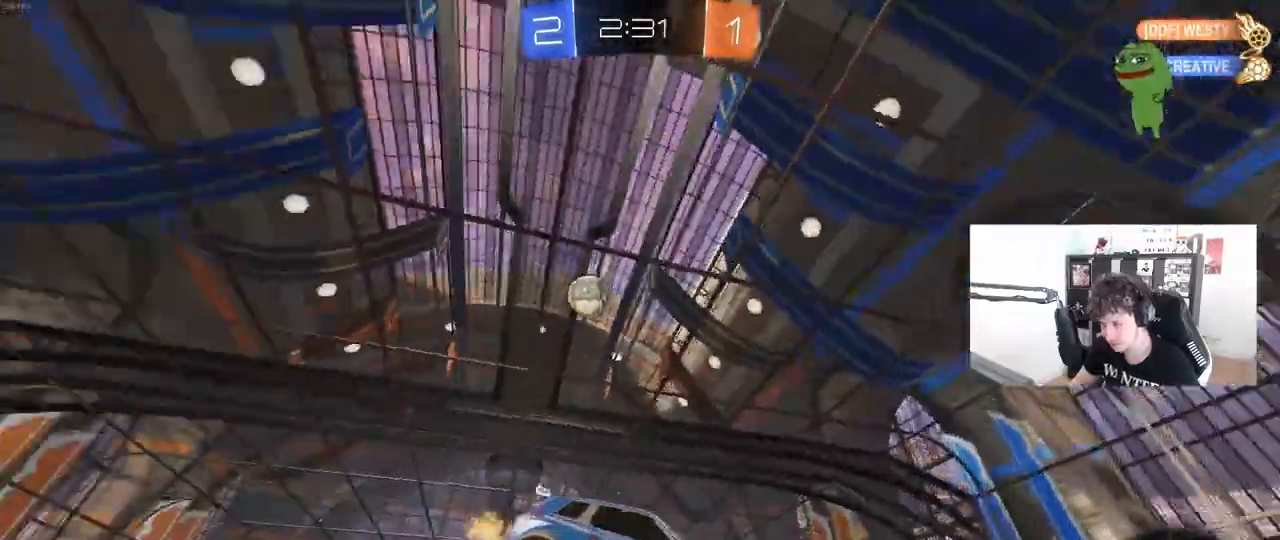
{"keys": [], "mouse": [], "mouse_move": "still", "events": [[17, "s", "down"], [17, "space", "up"], [100, "a", "down"], [200, "d", "down"], [250, "a", "up"], [300, "s", "up"], [383, "d", "up"]]}
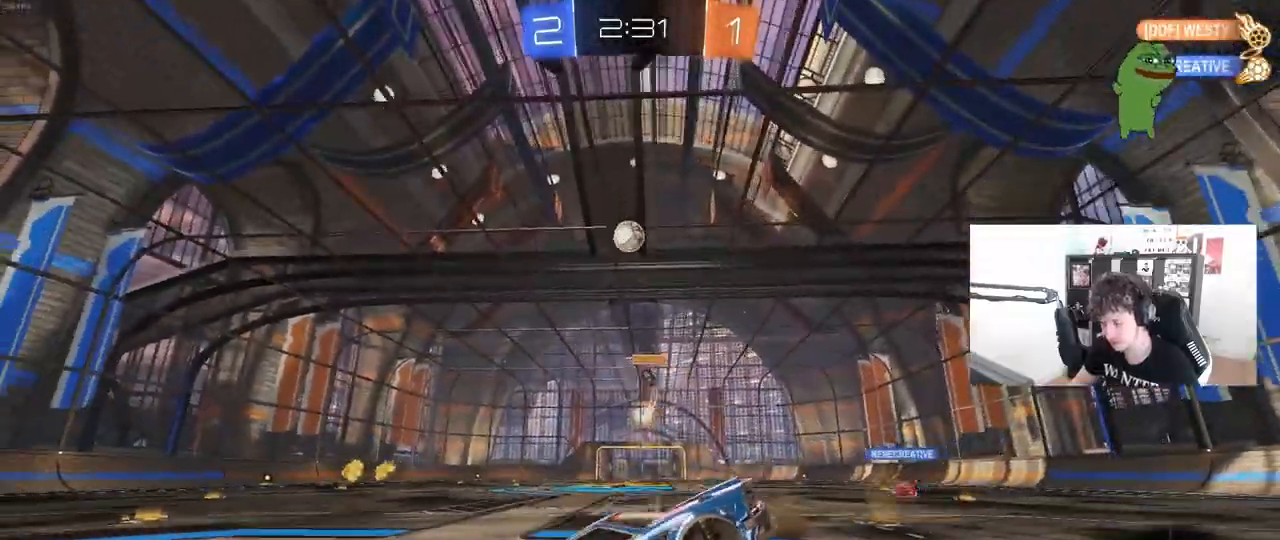
{"keys": ["a", "w"], "mouse": [], "mouse_move": "still", "events": [[83, "w", "down"], [133, "mouse_right", "down"], [267, "a", "down"], [267, "mouse_right", "up"], [300, "shift", "down"], [450, "shift", "up"]]}
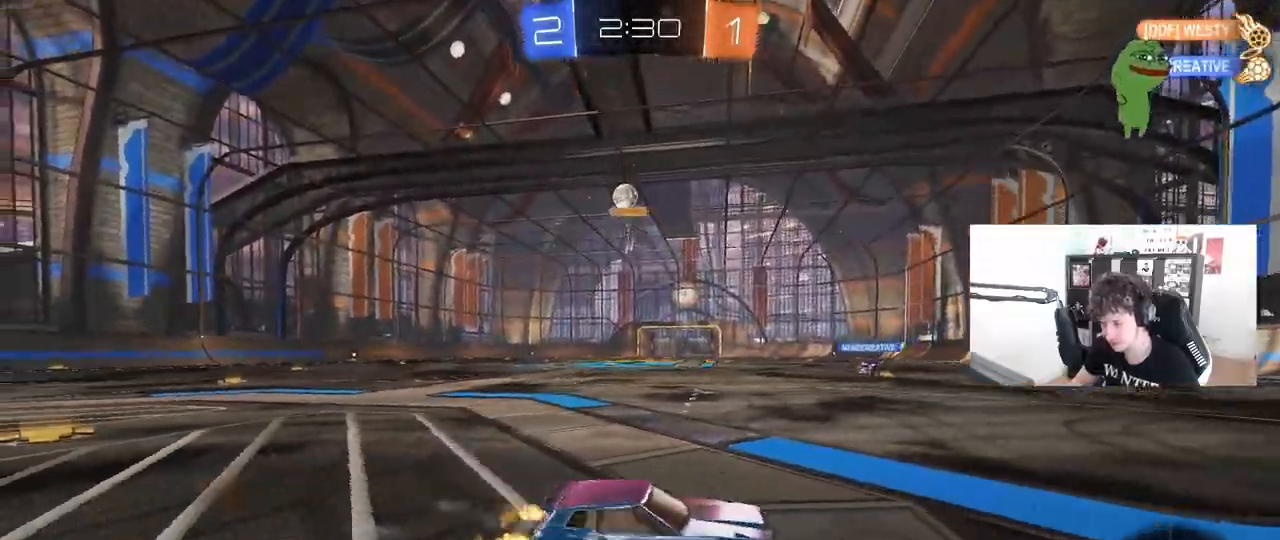
{"keys": ["a", "w"], "mouse": [], "mouse_move": "still", "events": [[233, "shift", "down"], [317, "shift", "up"]]}
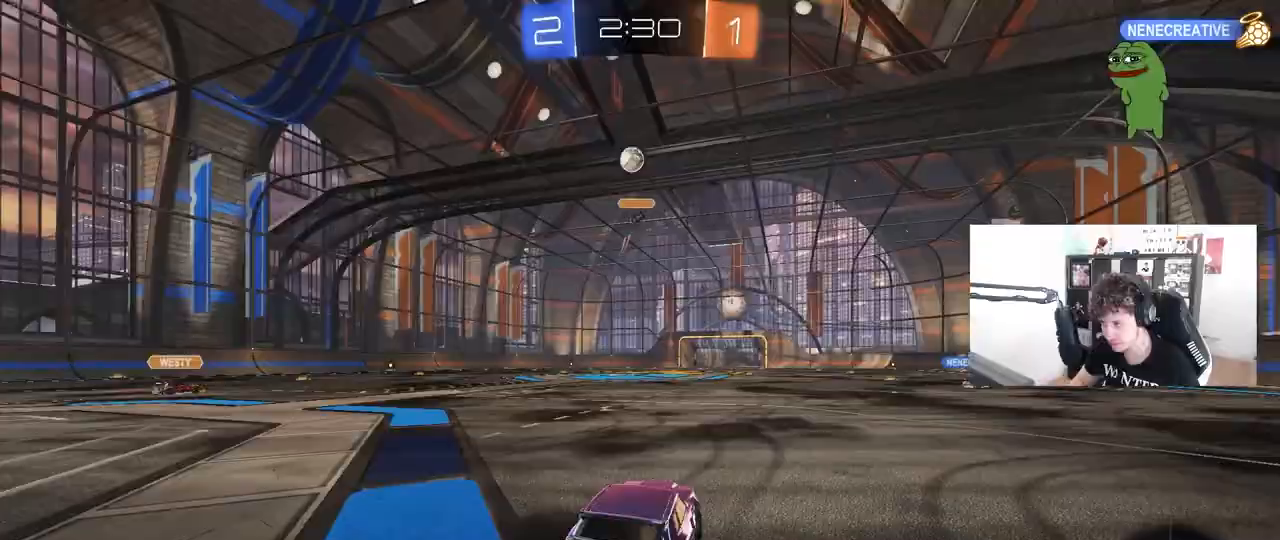
{"keys": ["w"], "mouse": ["left"], "mouse_move": "still", "events": [[100, "a", "up"], [100, "mouse_left", "down"], [100, "w", "up"], [150, "d", "down"], [250, "d", "up"], [250, "w", "down"]]}
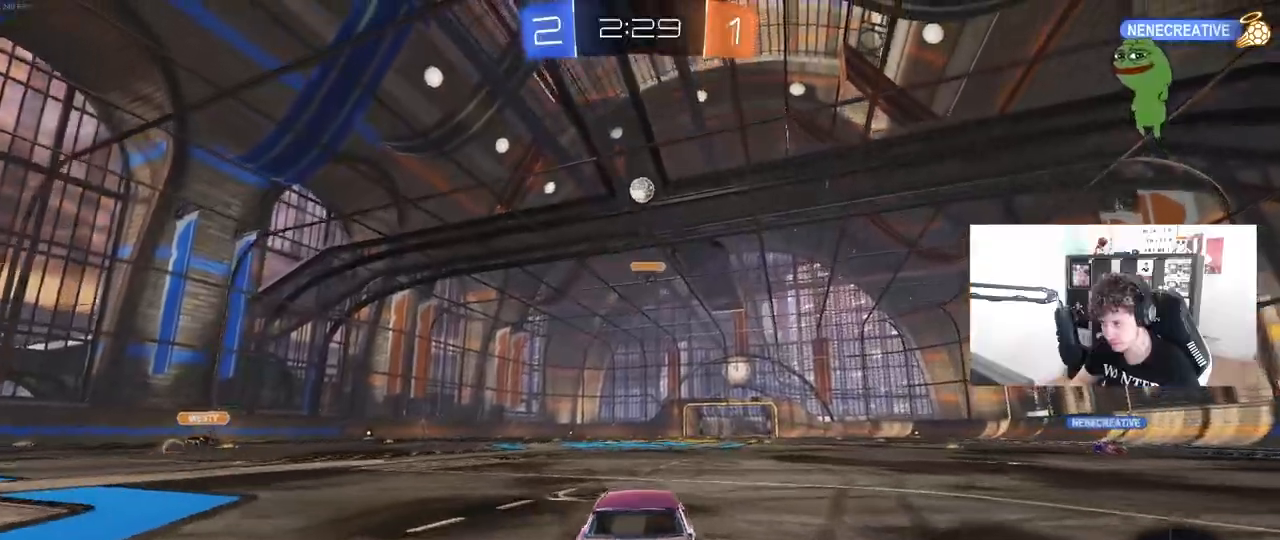
{"keys": [], "mouse": ["left", "right"], "mouse_move": "still", "events": [[167, "a", "down"], [167, "mouse_right", "down"], [167, "w", "up"], [217, "a", "up"], [267, "d", "down"], [317, "s", "down"], [350, "s", "up"], [383, "mouse_right", "up"], [400, "d", "up"], [433, "mouse_right", "down"]]}
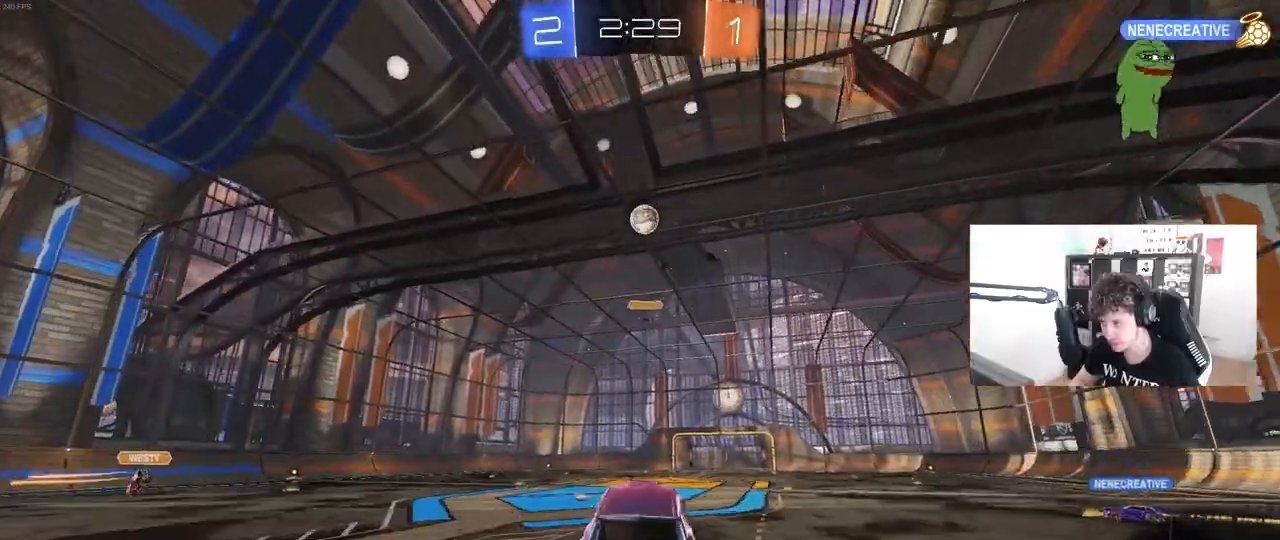
{"keys": ["d"], "mouse": [], "mouse_move": "still", "events": [[50, "d", "down"], [50, "mouse_right", "up"], [183, "a", "down"], [183, "shift", "down"], [183, "w", "down"], [217, "mouse_left", "up"], [233, "d", "up"], [233, "w", "up"], [283, "a", "up"], [283, "shift", "up"], [417, "d", "down"]]}
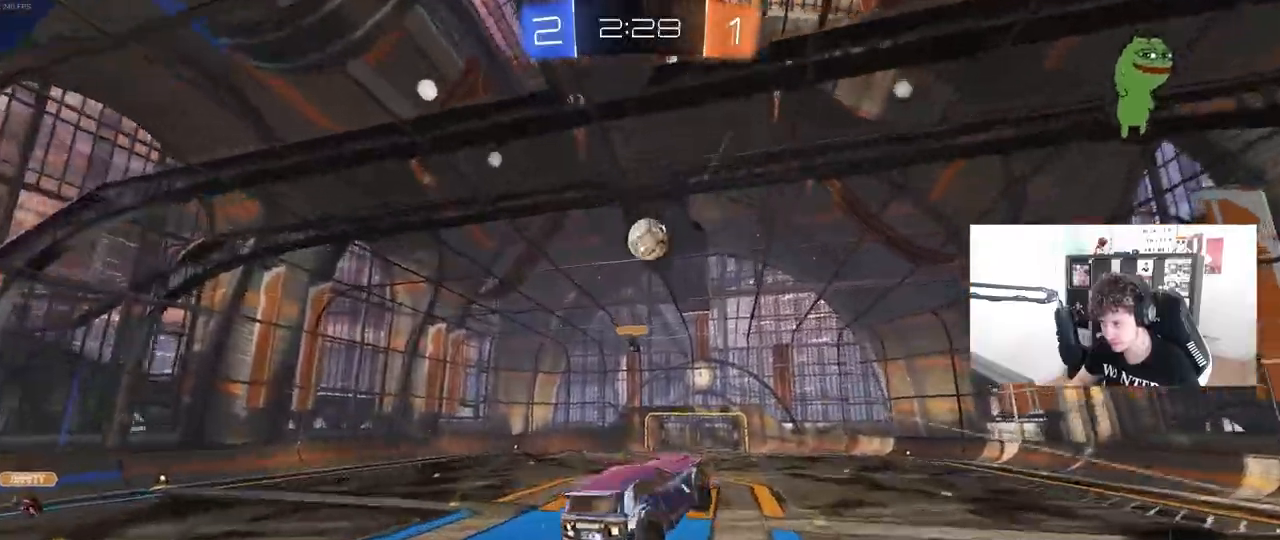
{"keys": [], "mouse": [], "mouse_move": "still", "events": [[17, "mouse_left", "down"], [50, "a", "down"], [50, "d", "up"], [50, "w", "down"], [150, "mouse_left", "up"], [200, "w", "up"], [250, "a", "up"], [250, "mouse_left", "down"], [433, "mouse_left", "up"]]}
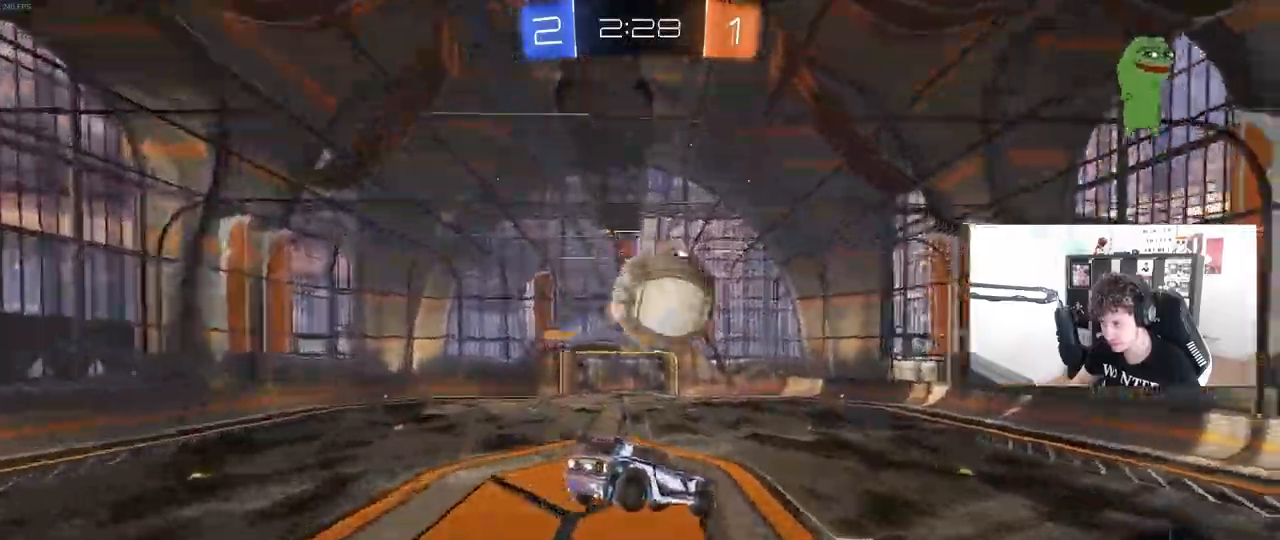
{"keys": ["a", "s", "shift"], "mouse": [], "mouse_move": "still", "events": [[83, "a", "down"], [83, "s", "down"], [400, "shift", "down"]]}
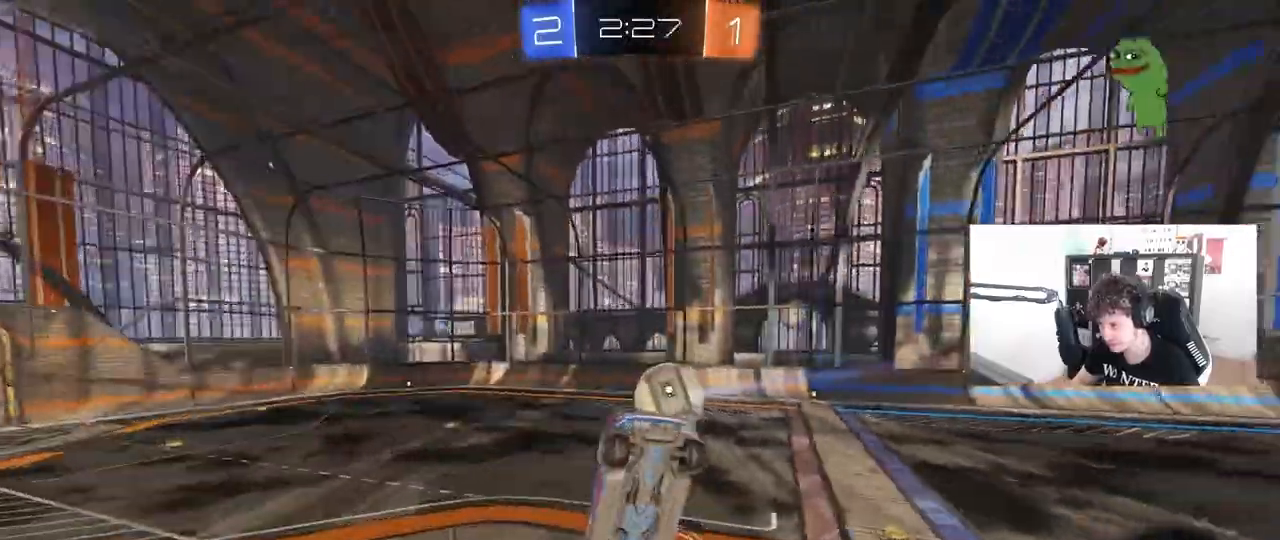
{"keys": [], "mouse": [], "mouse_move": "still", "events": [[50, "shift", "up"], [133, "a", "up"], [183, "d", "down"], [233, "s", "up"], [283, "d", "up"], [333, "a", "down"], [367, "a", "up"]]}
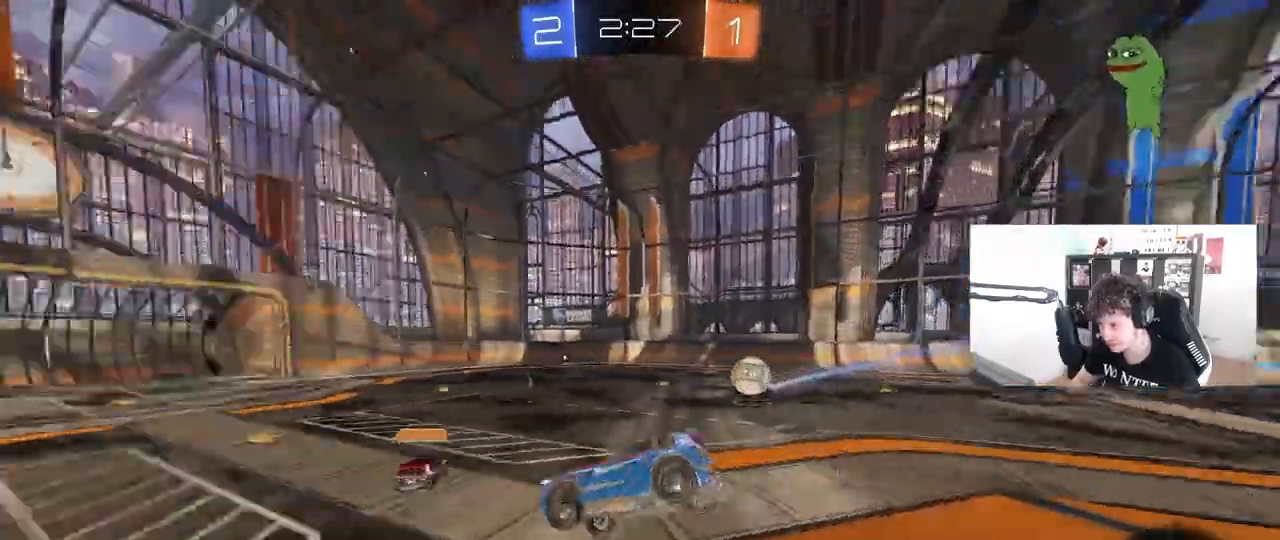
{"keys": ["d", "w"], "mouse": [], "mouse_move": "still", "events": [[17, "space", "down"], [100, "a", "down"], [100, "w", "down"], [150, "space", "up"], [200, "mouse_left", "down"], [483, "a", "up"], [483, "d", "down"], [483, "mouse_left", "up"]]}
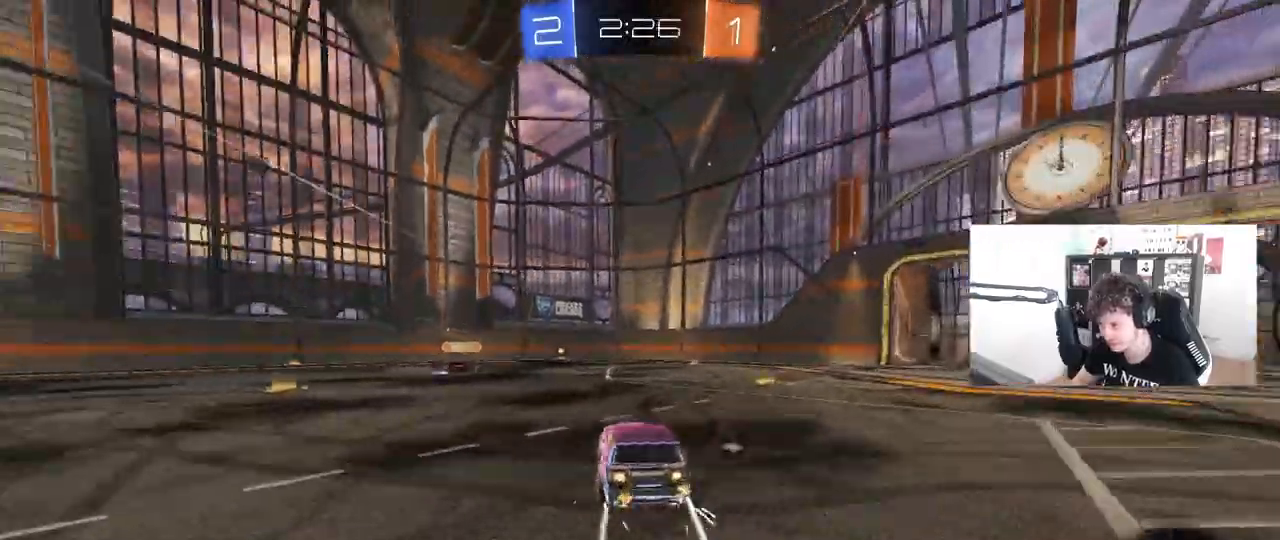
{"keys": ["w"], "mouse": ["left"], "mouse_move": "up-right", "events": [[33, "d", "up"], [117, "a", "down"], [217, "shift", "down"], [317, "shift", "up"], [367, "a", "up"], [367, "d", "down"], [450, "mouse_left", "down"], [500, "d", "up"]]}
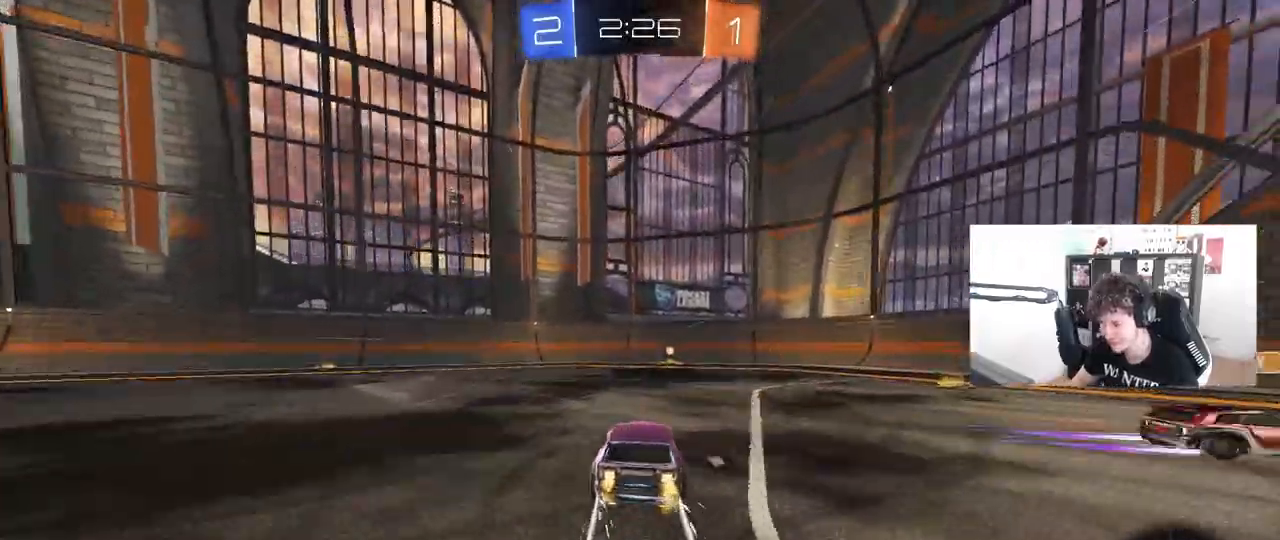
{"keys": ["a", "shift", "w"], "mouse": ["left"], "mouse_move": "still", "events": [[133, "d", "down"], [233, "space", "down"], [283, "d", "up"], [367, "a", "down"], [367, "space", "up"], [417, "shift", "down"]]}
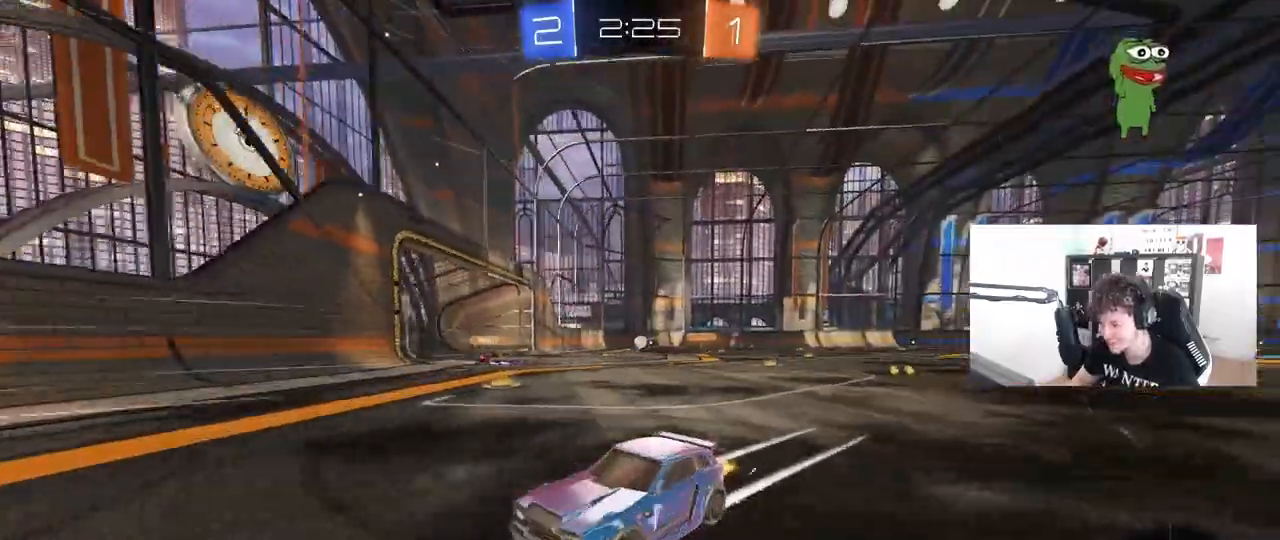
{"keys": ["a", "w"], "mouse": ["left"], "mouse_move": "still", "events": [[67, "shift", "up"]]}
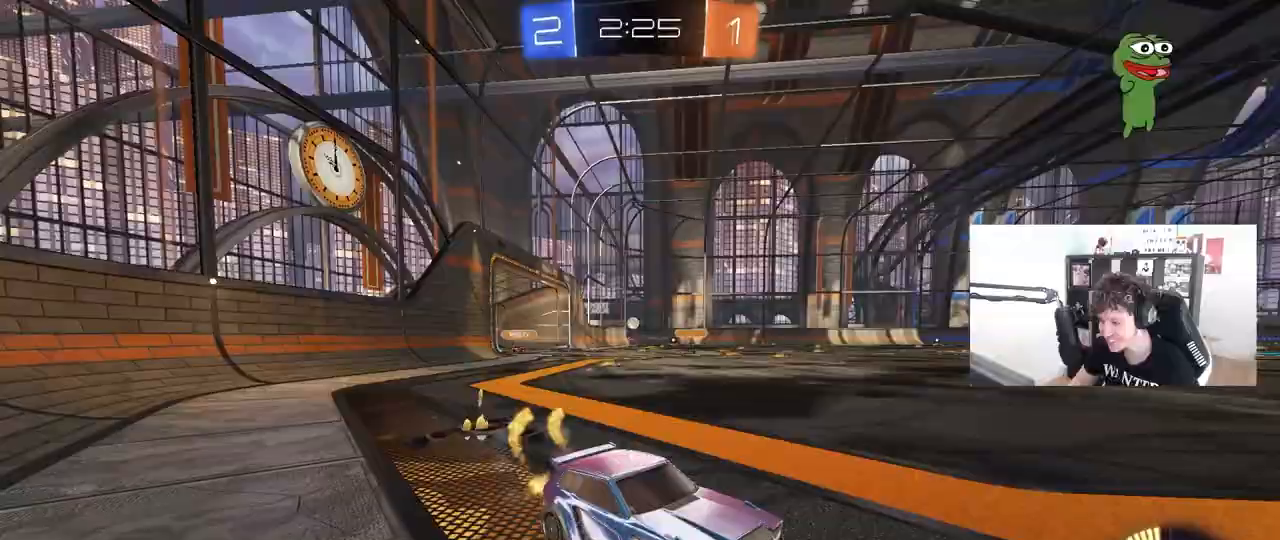
{"keys": ["a", "shift", "w"], "mouse": ["left", "right"], "mouse_move": "still", "events": [[33, "mouse_left", "up"], [400, "mouse_left", "down"], [450, "mouse_right", "down"], [500, "shift", "down"]]}
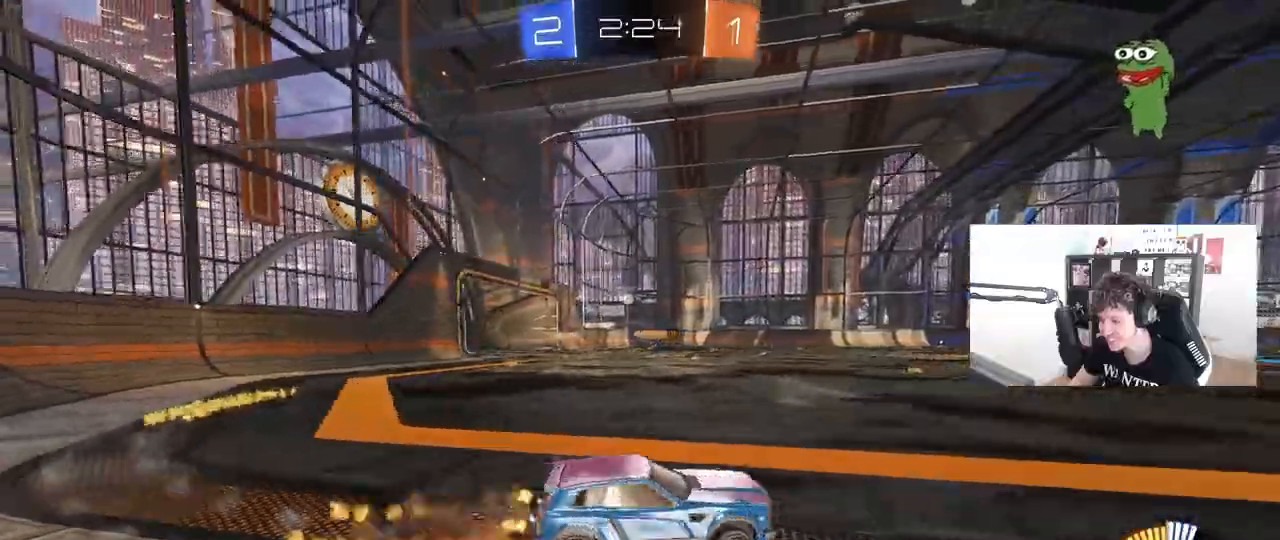
{"keys": ["a", "s", "shift", "space"], "mouse": [], "mouse_move": "still", "events": [[50, "mouse_right", "up"], [83, "mouse_right", "down"], [133, "s", "down"], [133, "w", "up"], [233, "mouse_right", "up"], [467, "mouse_left", "up"], [467, "space", "down"]]}
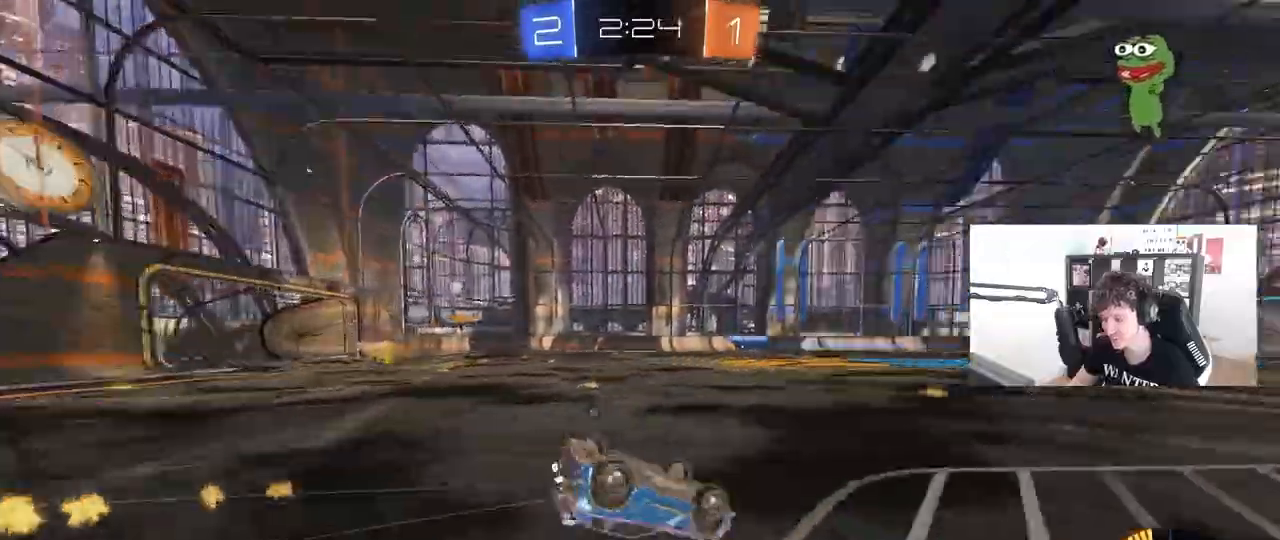
{"keys": ["space"], "mouse": [], "mouse_move": "still", "events": [[17, "s", "up"], [117, "s", "down"], [150, "space", "up"], [333, "s", "up"], [433, "a", "up"], [433, "shift", "up"], [433, "space", "down"]]}
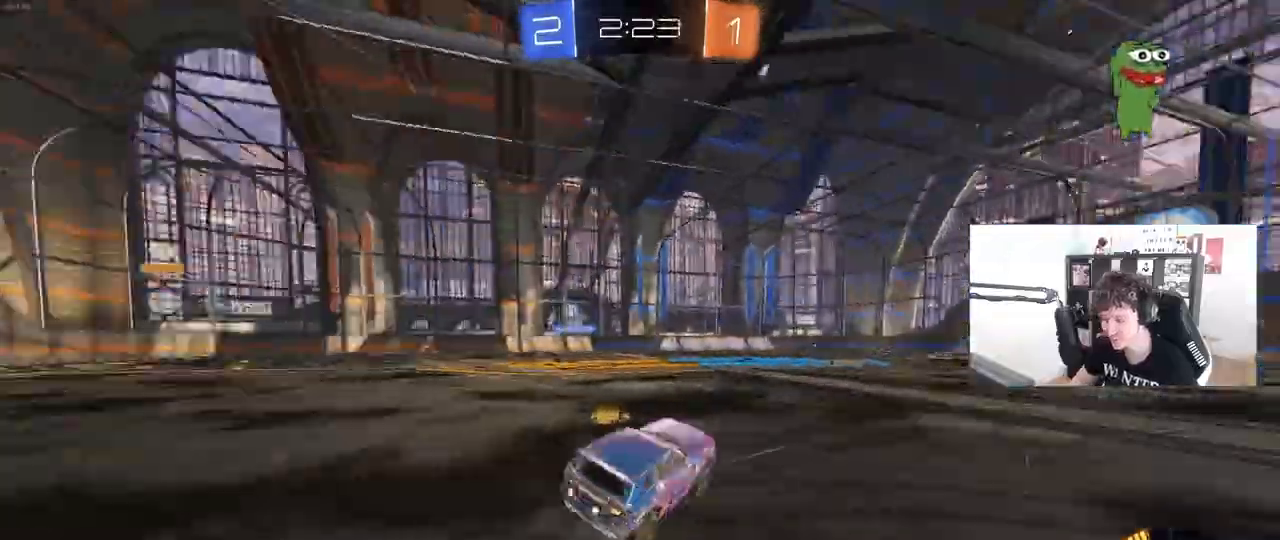
{"keys": ["w"], "mouse": [], "mouse_move": "down-left", "events": [[83, "w", "down"], [117, "space", "up"]]}
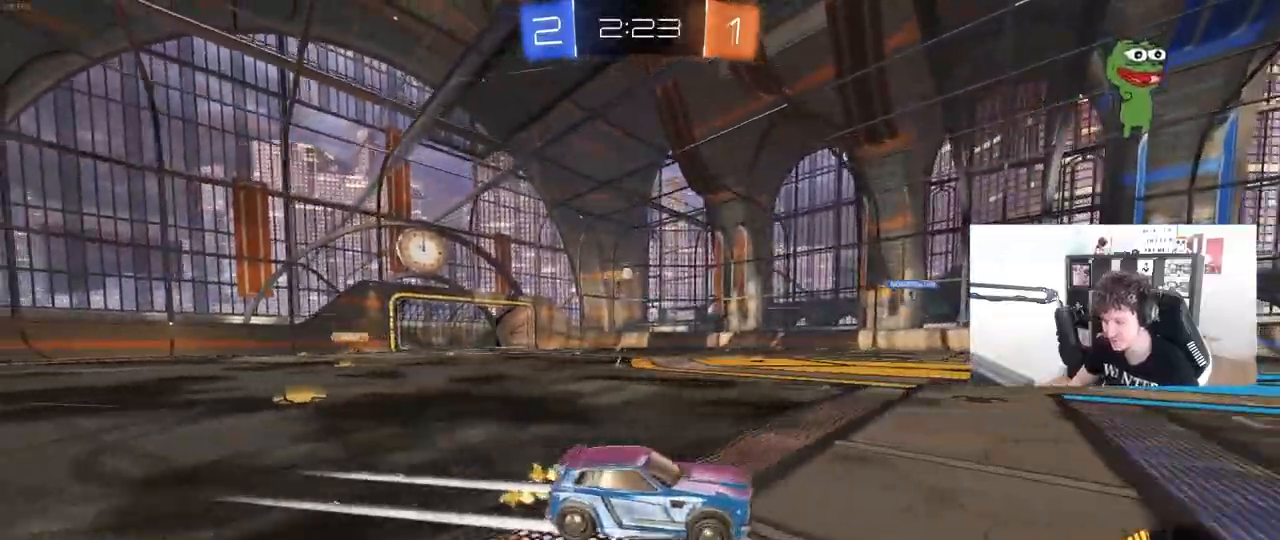
{"keys": ["a", "w"], "mouse": [], "mouse_move": "still", "events": [[467, "a", "down"]]}